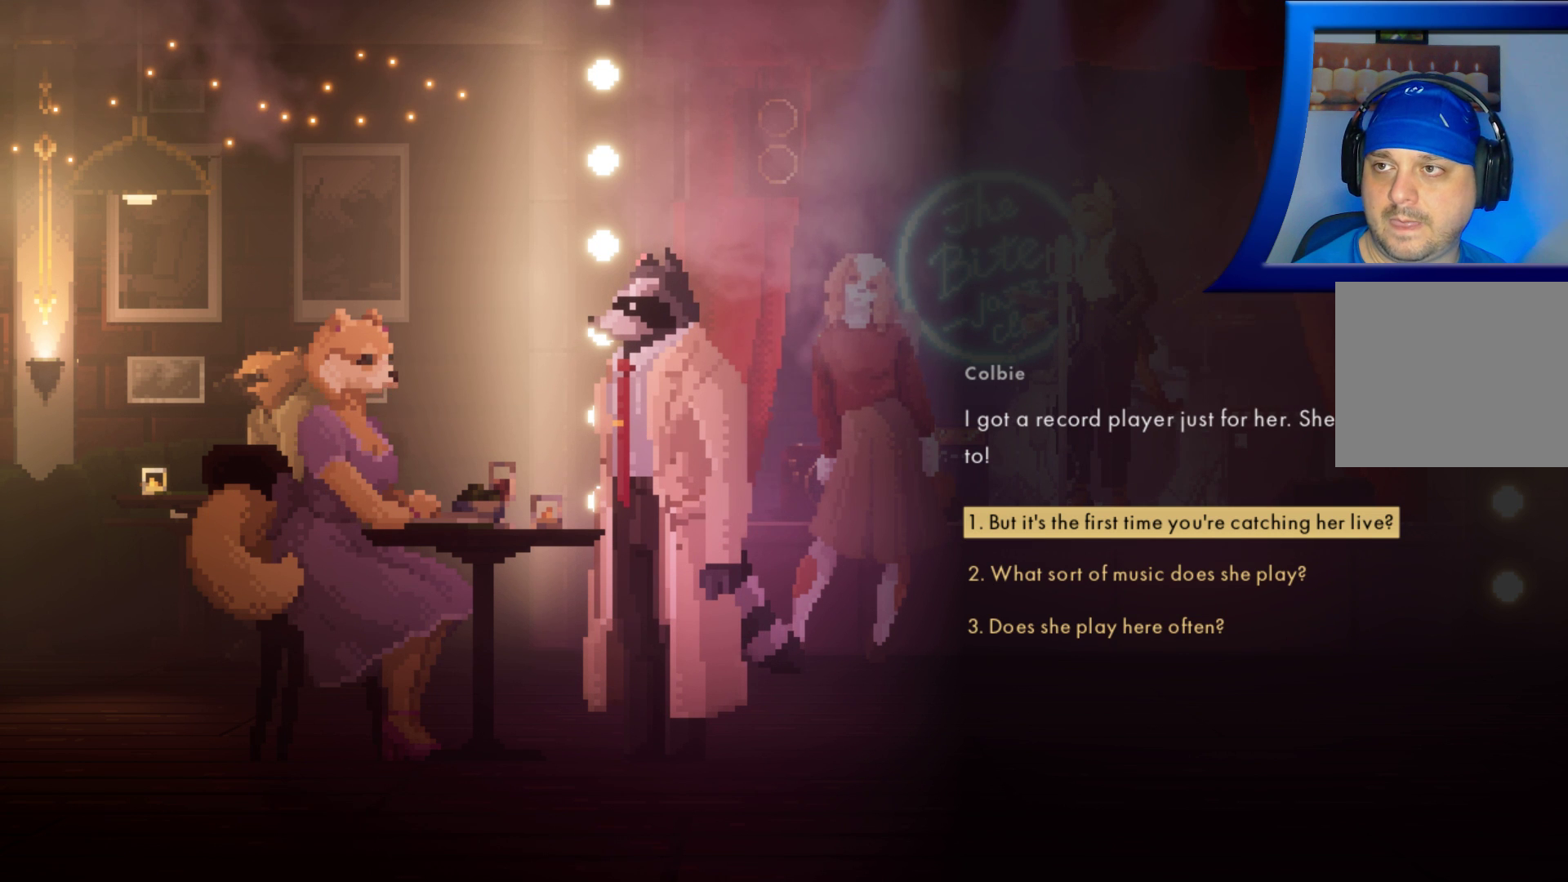
Gameplay with a controller (Xbox layout); each line is a JSON object with the inputs held at the frame after it. "events" lists button and stick changes between this image and that frame as [ms after this image, input, new state], when the widget could be followed in between. Not read: L3 R3.
{"buttons": [], "left_stick": "center", "right_stick": "center", "events": [[17, "left_stick", "down"], [183, "left_stick", "center"], [350, "left_stick", "up"], [467, "left_stick", "center"]]}
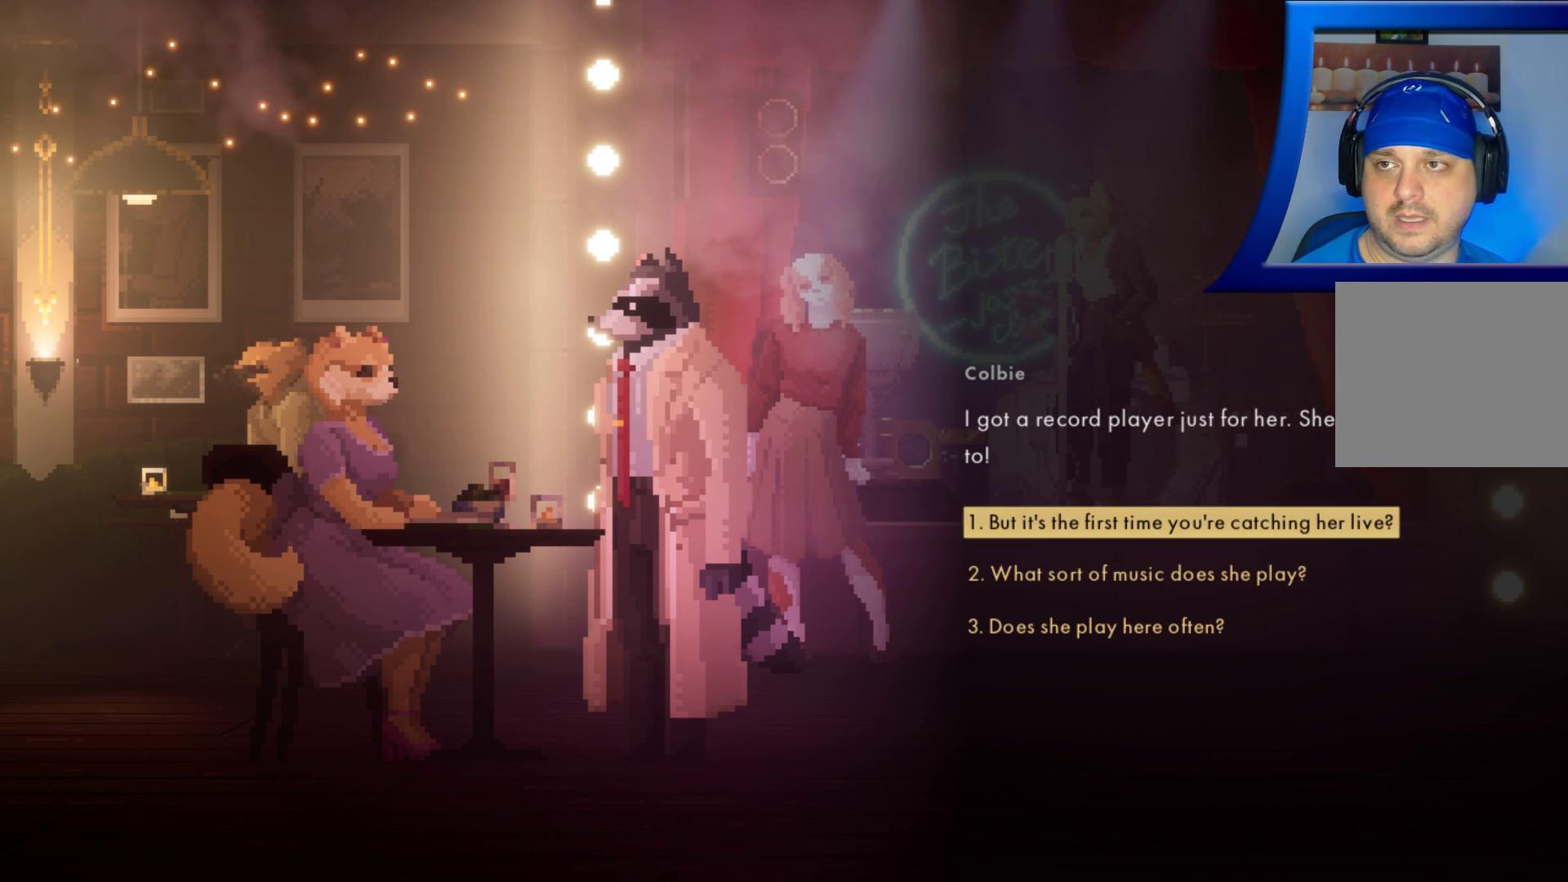
{"buttons": [], "left_stick": "center", "right_stick": "center", "events": []}
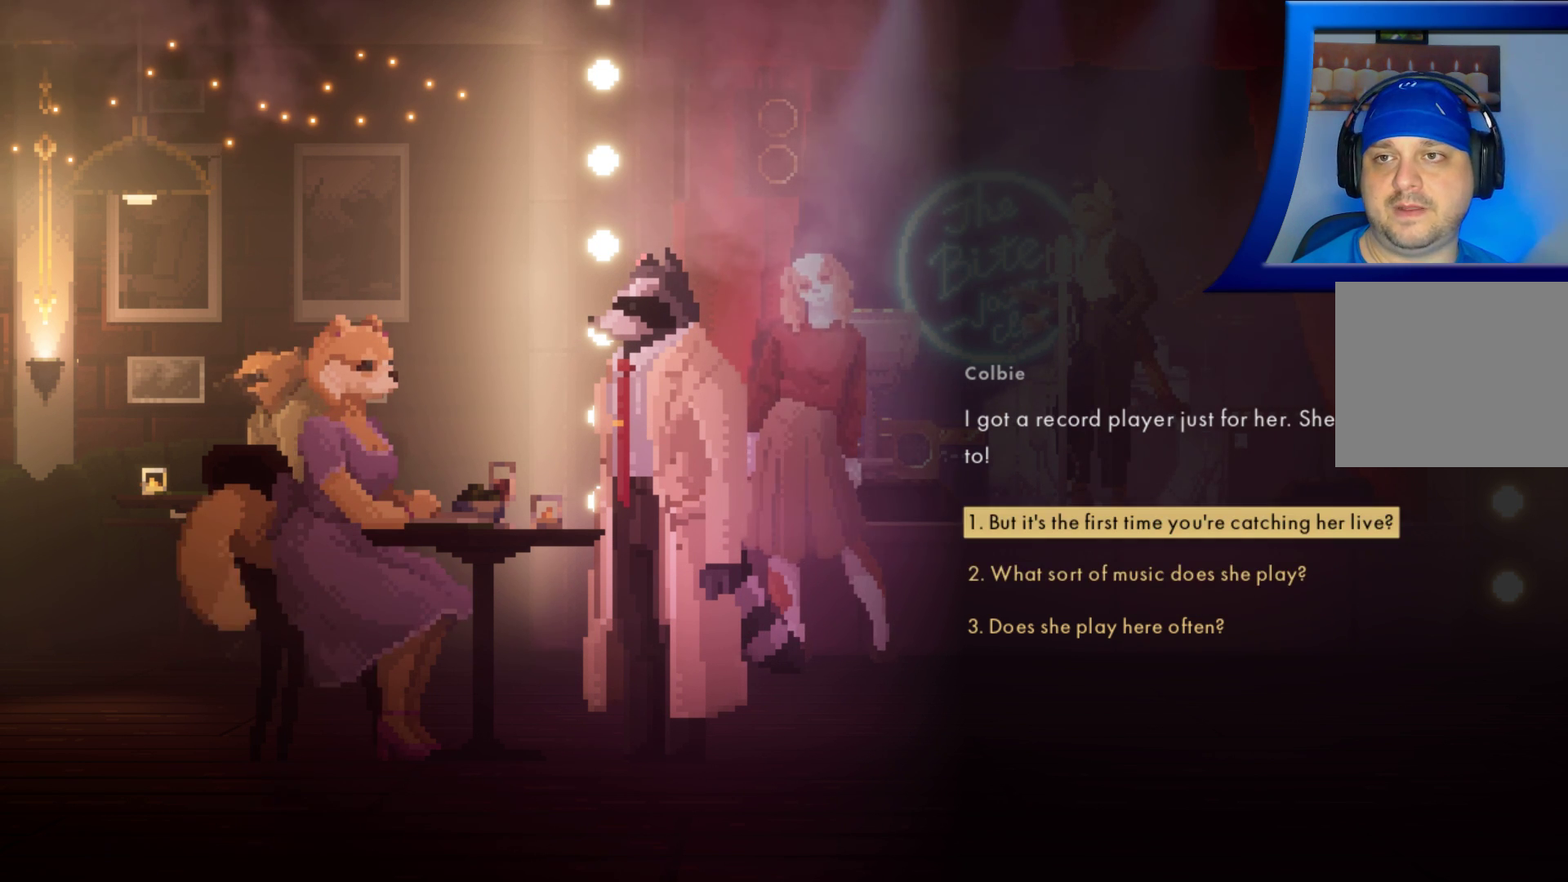
{"buttons": [], "left_stick": "center", "right_stick": "center", "events": []}
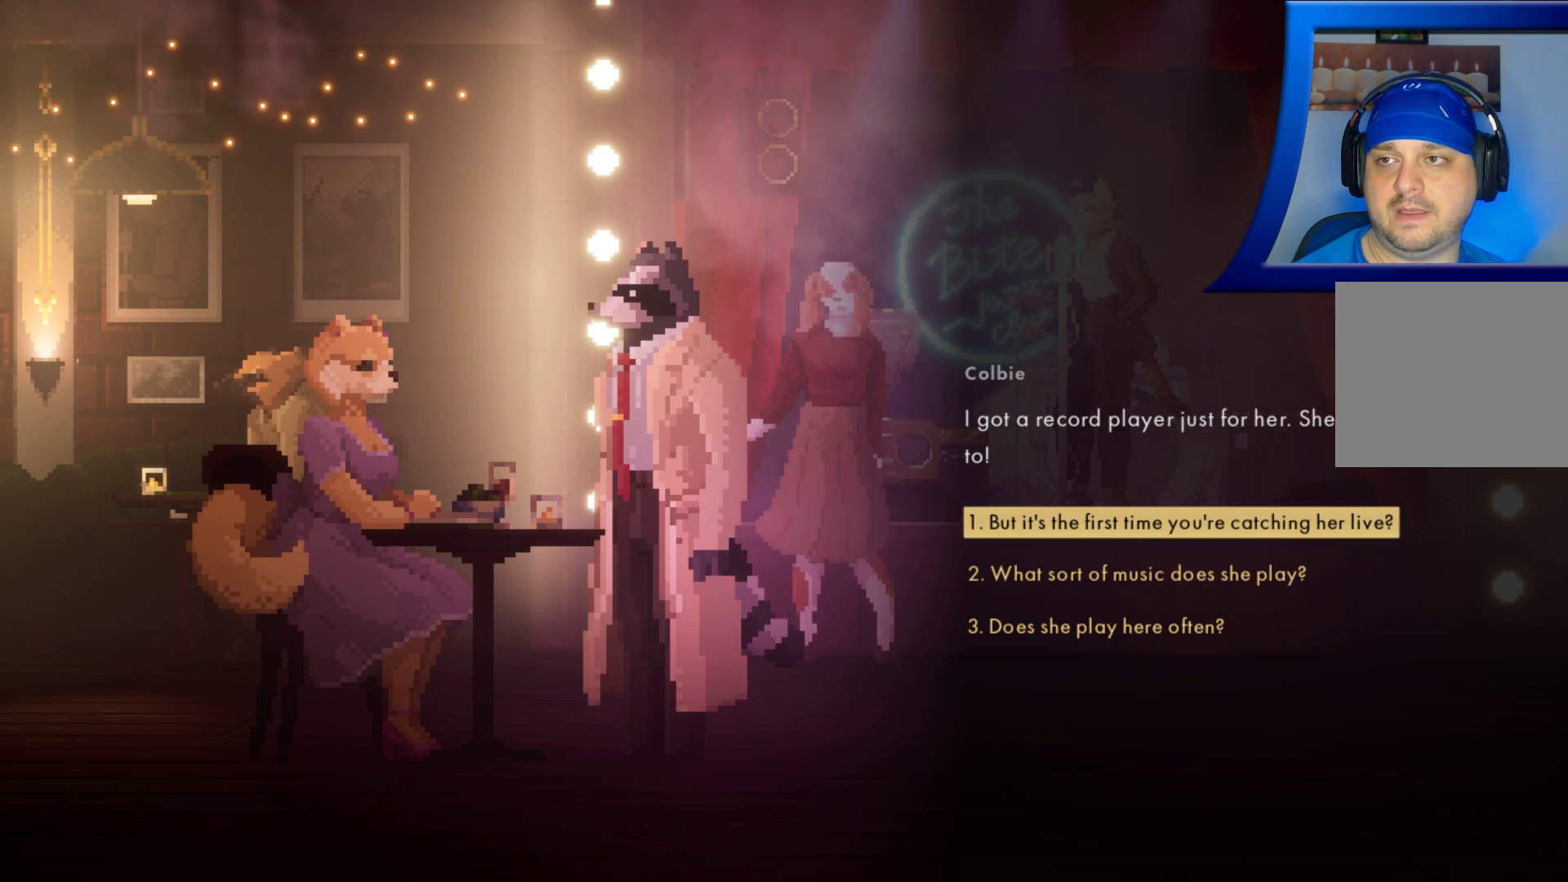
{"buttons": [], "left_stick": "down", "right_stick": "center", "events": [[483, "left_stick", "down"]]}
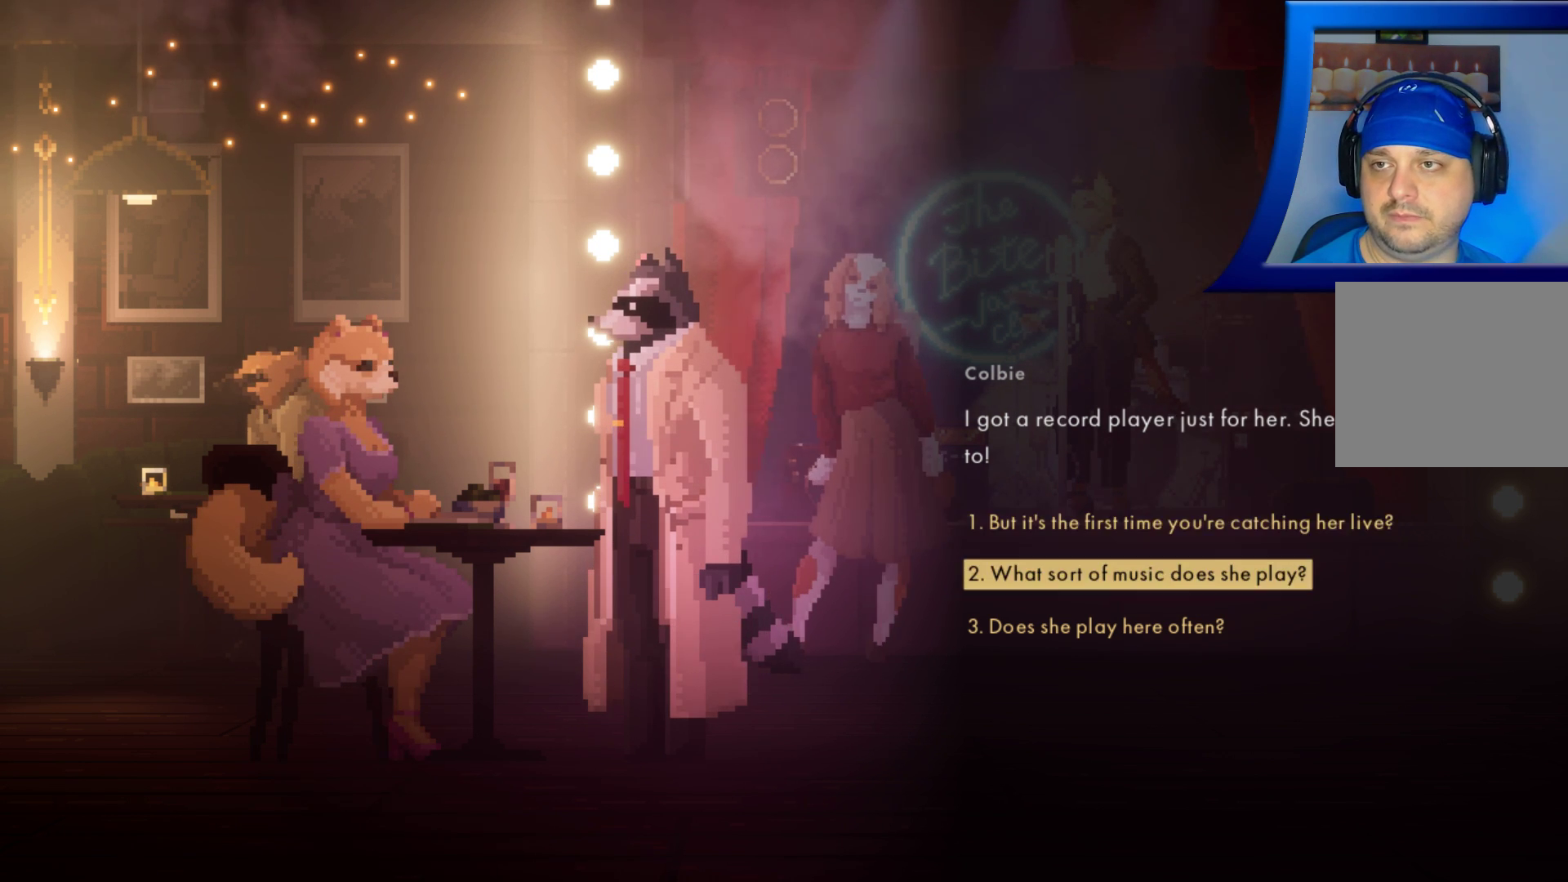
{"buttons": [], "left_stick": "center", "right_stick": "center", "events": [[167, "left_stick", "center"], [283, "left_stick", "up"], [417, "left_stick", "center"]]}
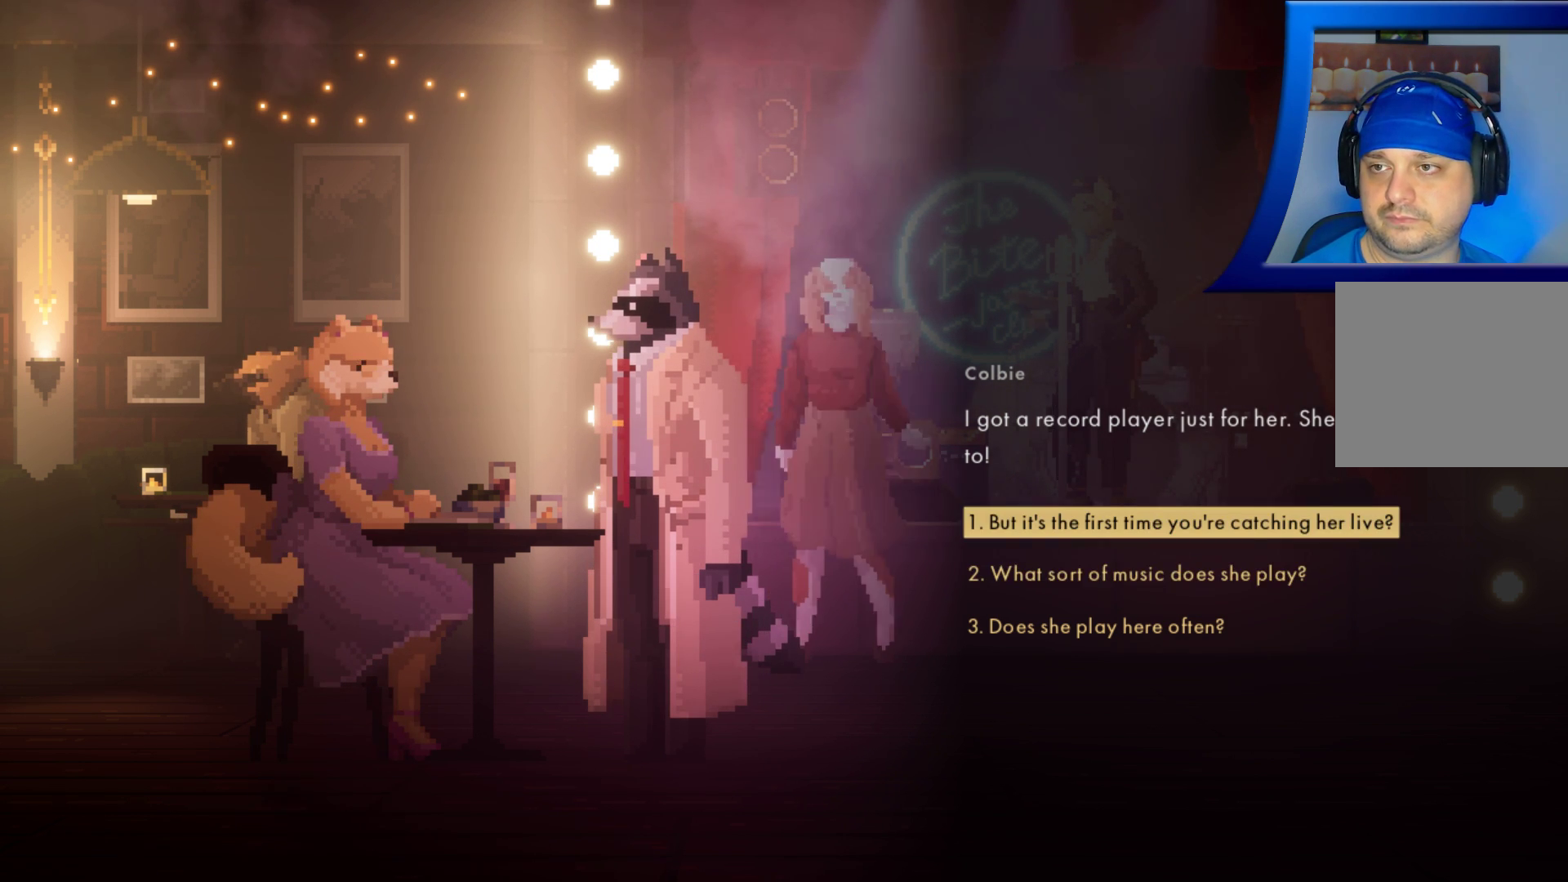
{"buttons": [], "left_stick": "center", "right_stick": "center", "events": [[350, "A", "down"], [483, "A", "up"]]}